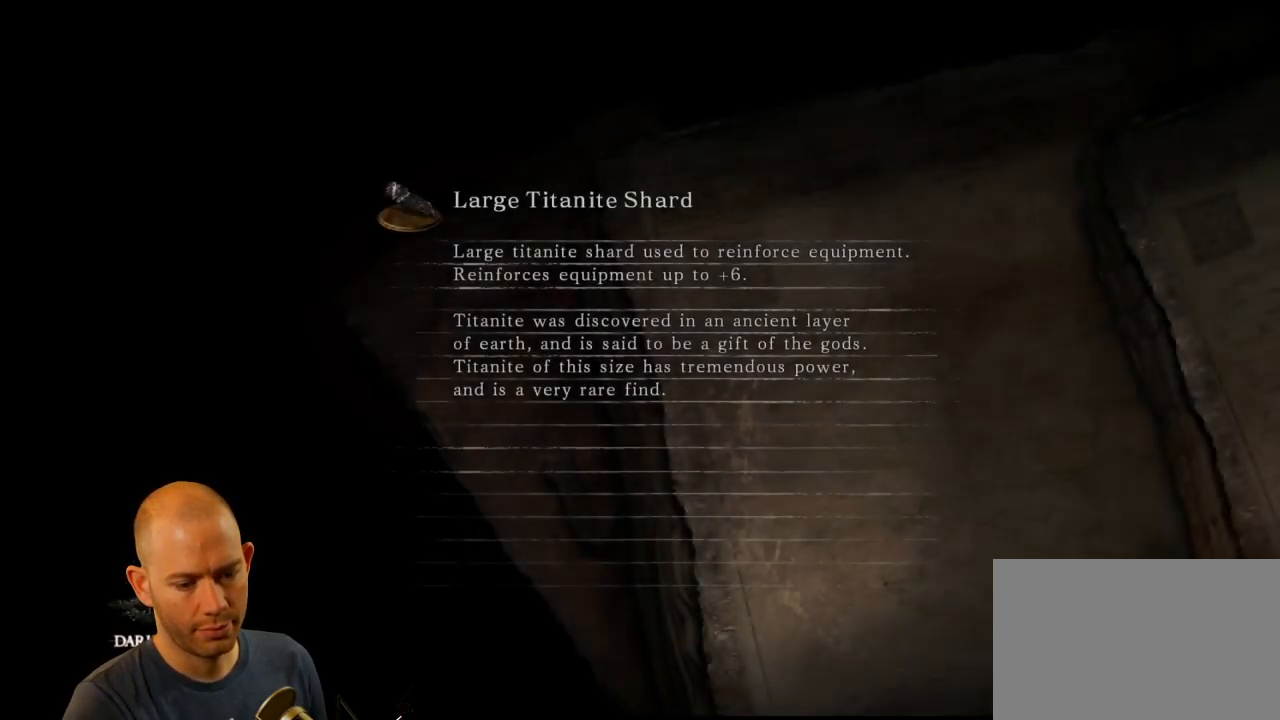
Gameplay with a controller (PlayStation layout); each line is a JSON object with the inputs held at the frame after it. "events" lists button and stick changes between this image and that frame as [ms after this image, input, new state], when the widget could be followed in between. Not read: L1.
{"buttons": [], "left_stick": "center", "right_stick": "center", "events": []}
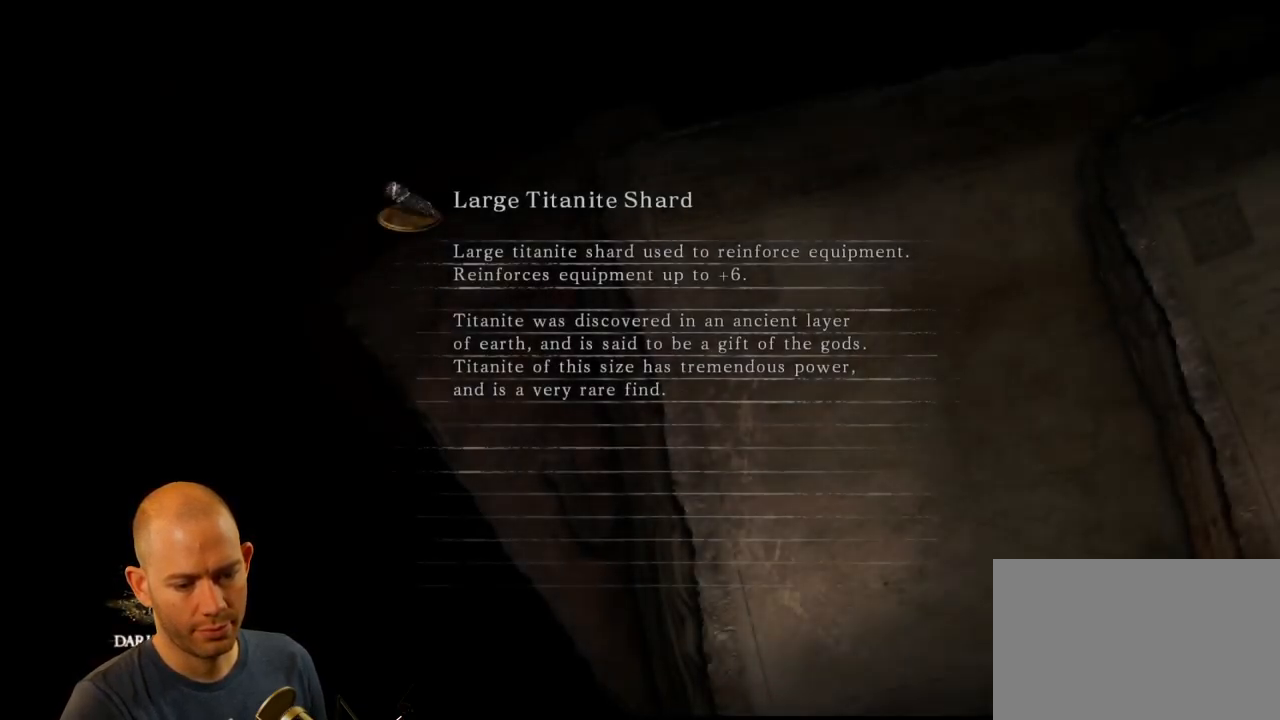
{"buttons": [], "left_stick": "center", "right_stick": "center", "events": []}
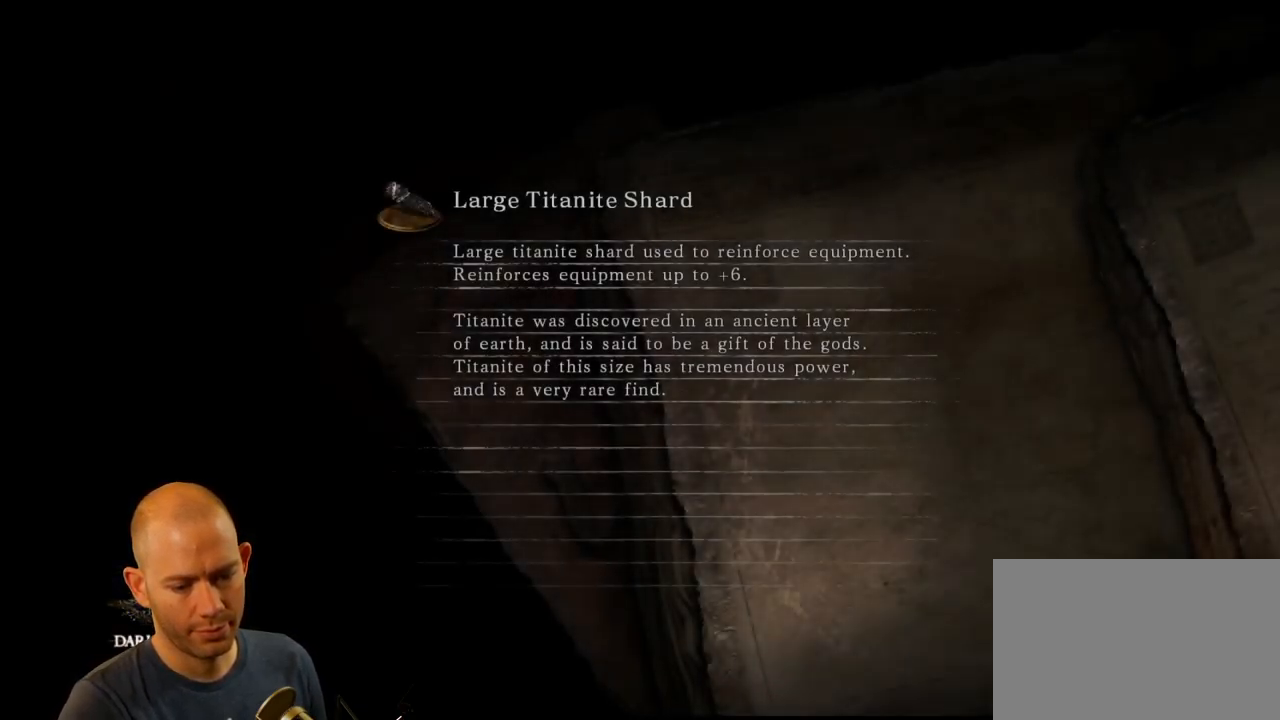
{"buttons": [], "left_stick": "center", "right_stick": "center", "events": []}
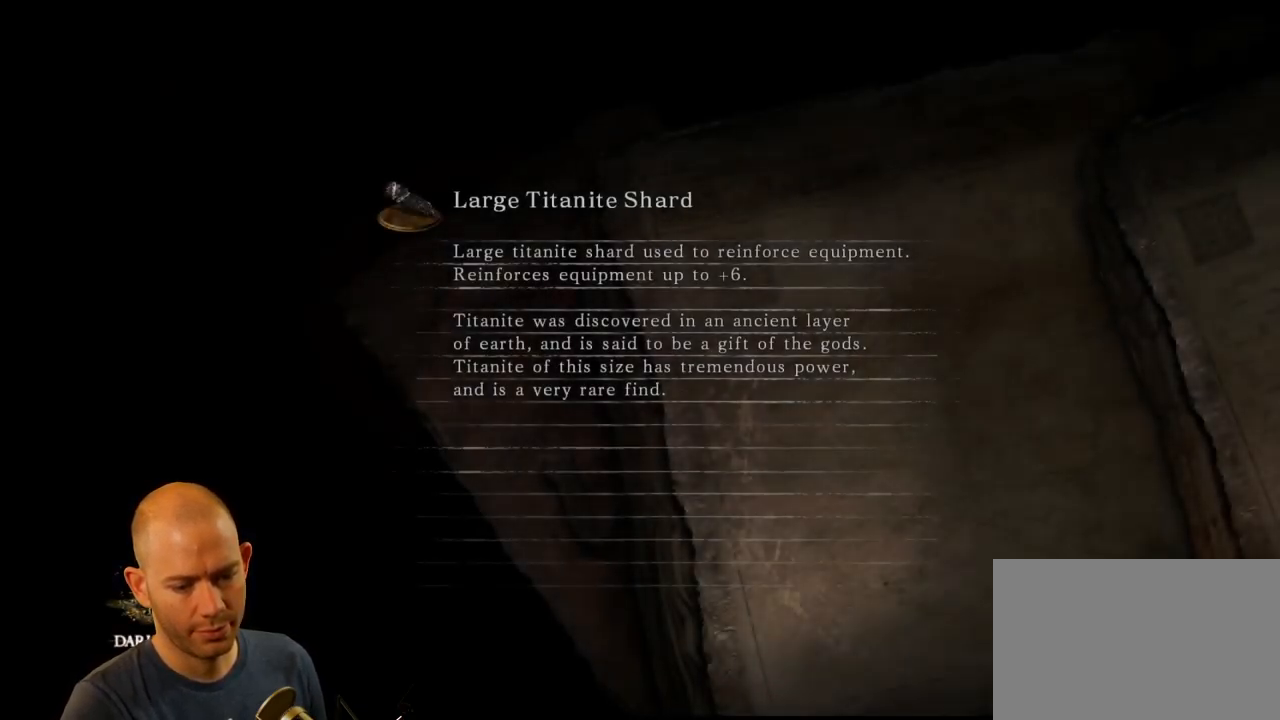
{"buttons": [], "left_stick": "center", "right_stick": "center", "events": []}
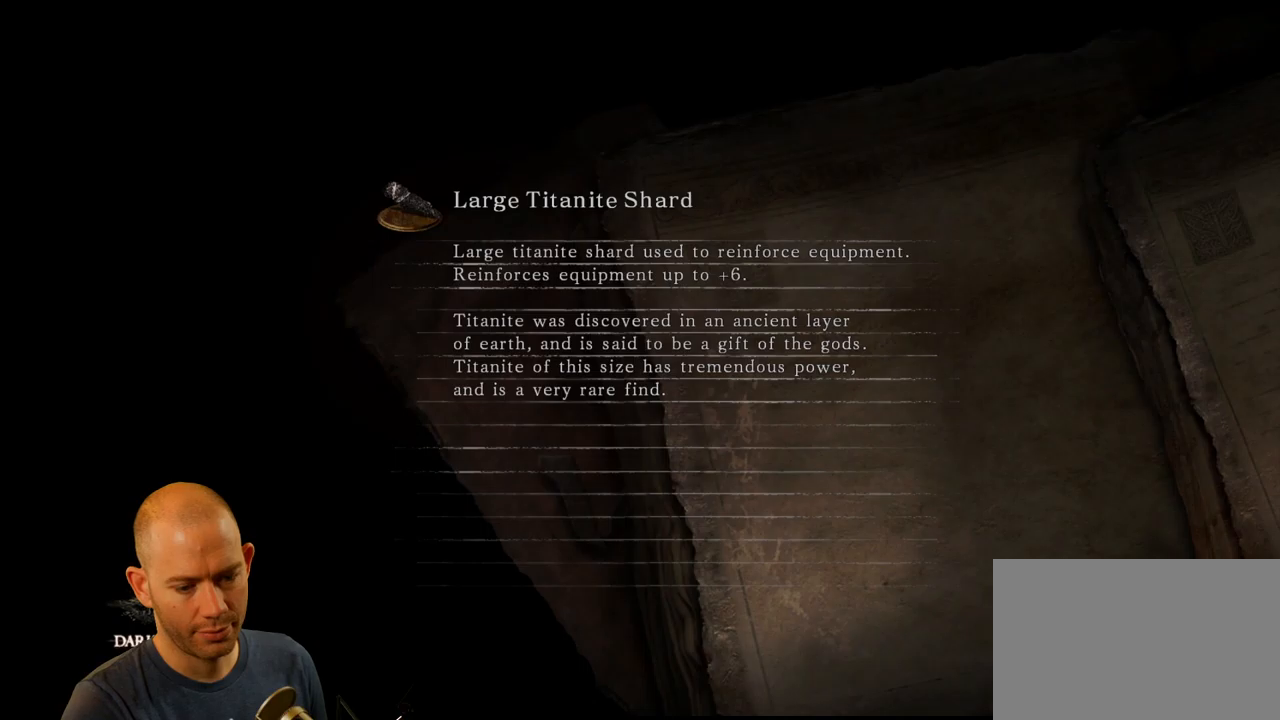
{"buttons": [], "left_stick": "center", "right_stick": "center", "events": []}
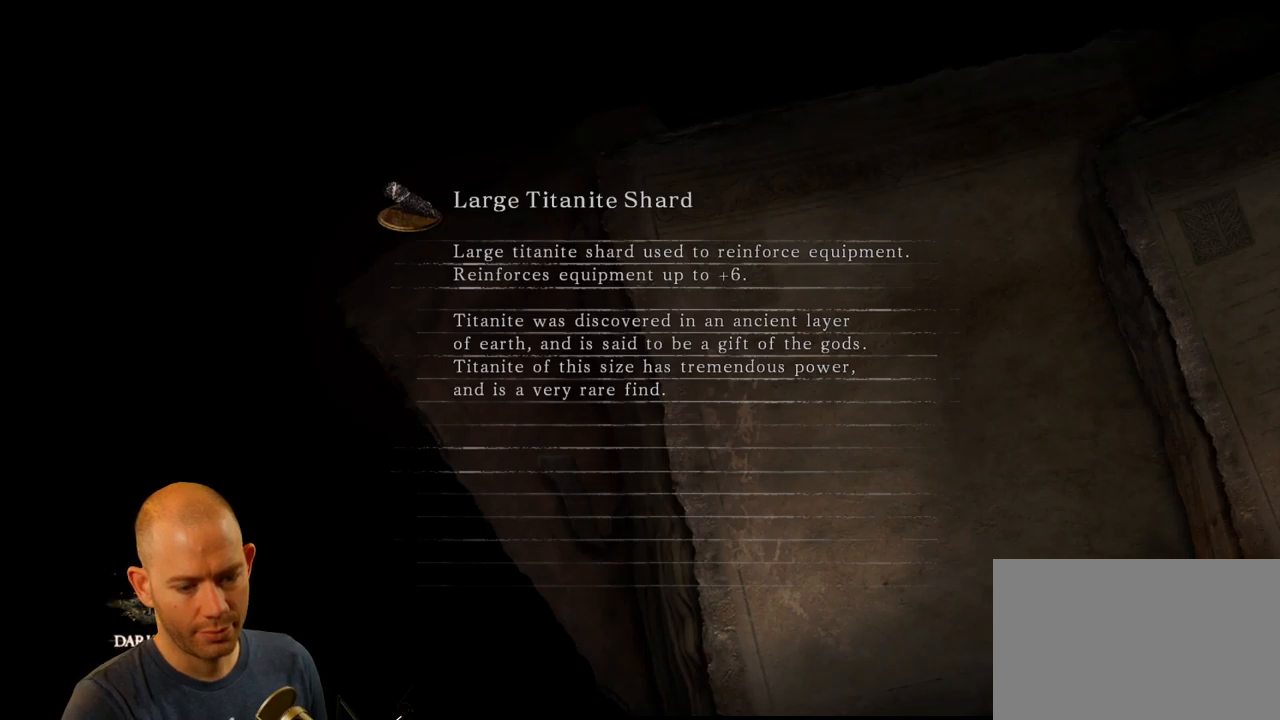
{"buttons": [], "left_stick": "center", "right_stick": "center", "events": []}
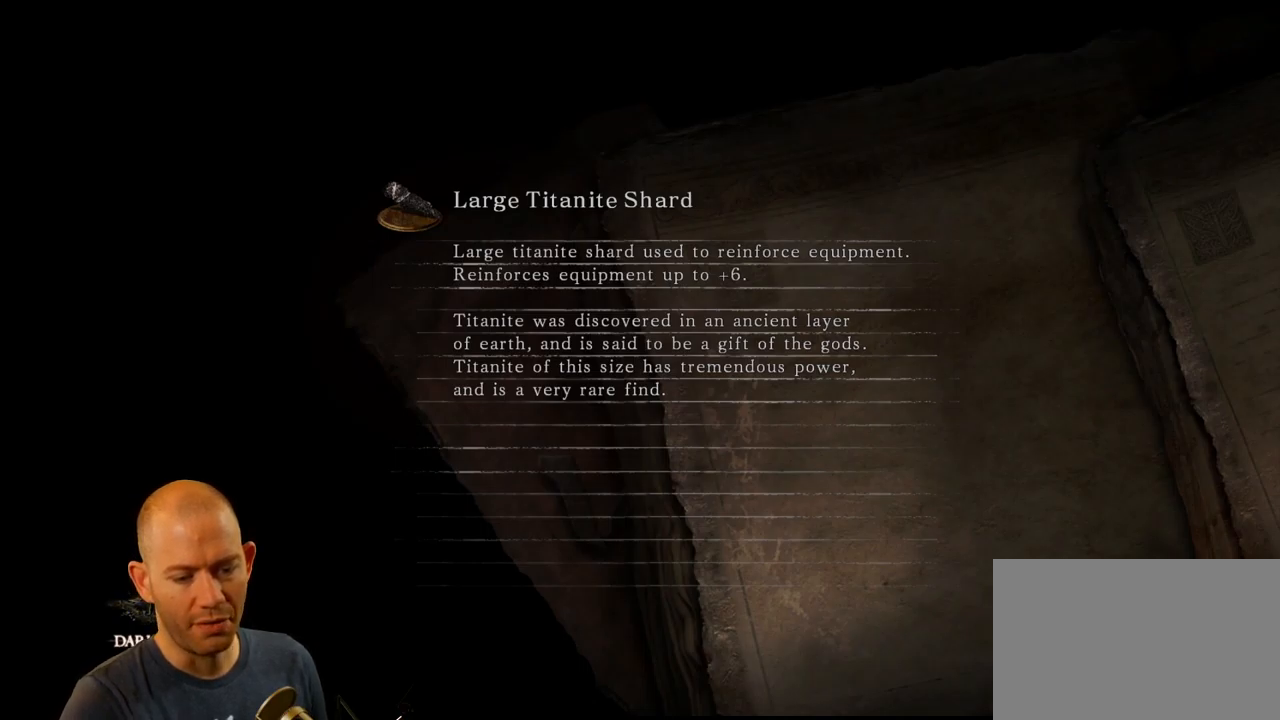
{"buttons": [], "left_stick": "center", "right_stick": "center", "events": []}
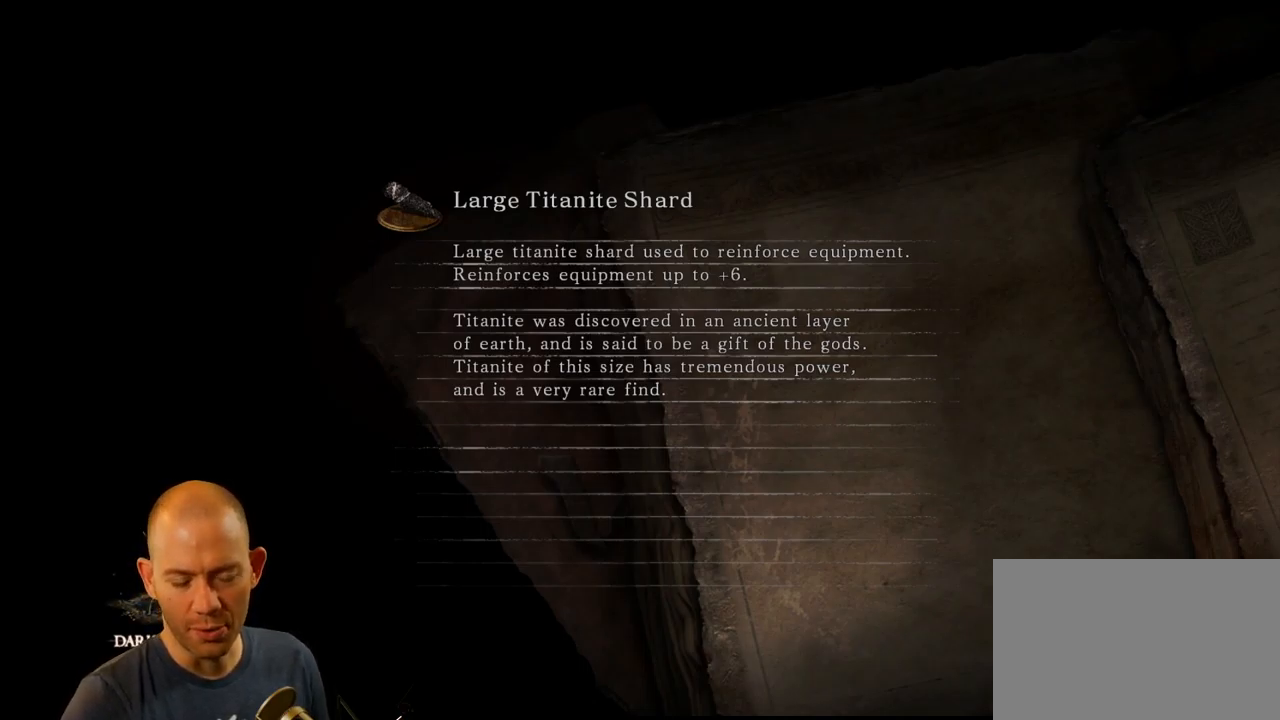
{"buttons": [], "left_stick": "center", "right_stick": "center", "events": [[300, "L3", "down"], [300, "R3", "down"], [434, "L3", "up"], [434, "R3", "up"]]}
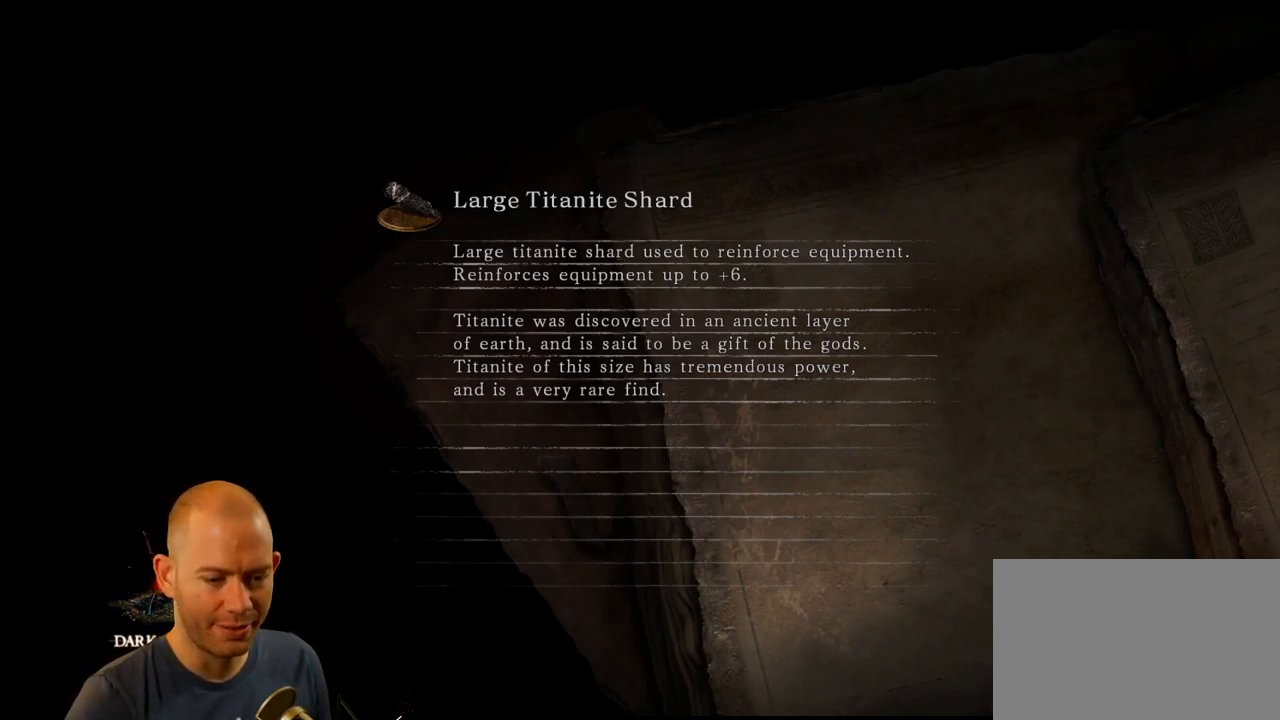
{"buttons": [], "left_stick": "center", "right_stick": "center", "events": [[17, "L3", "down"], [17, "R3", "down"], [134, "L3", "up"], [150, "R3", "up"], [150, "right_stick", "up-right"], [184, "L3", "down"], [217, "right_stick", "center"], [234, "R3", "down"], [317, "L3", "up"], [317, "R3", "up"]]}
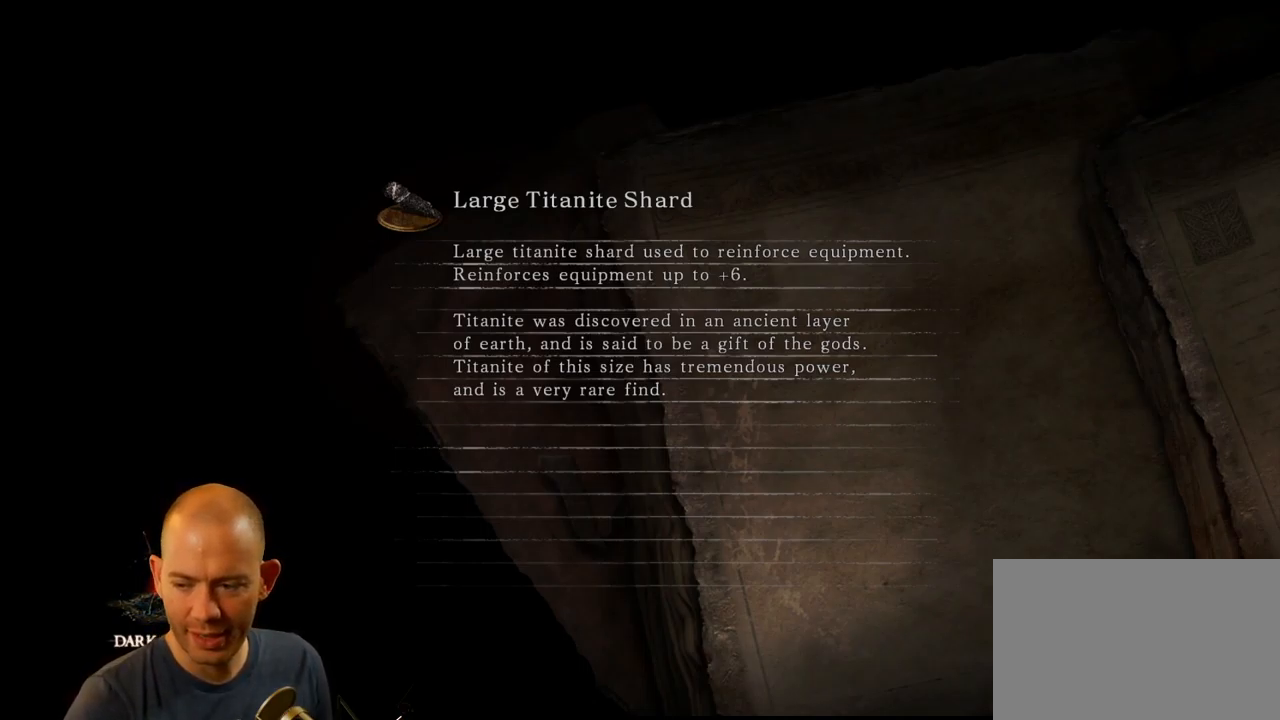
{"buttons": ["L2", "R1", "R2"], "left_stick": "center", "right_stick": "center"}